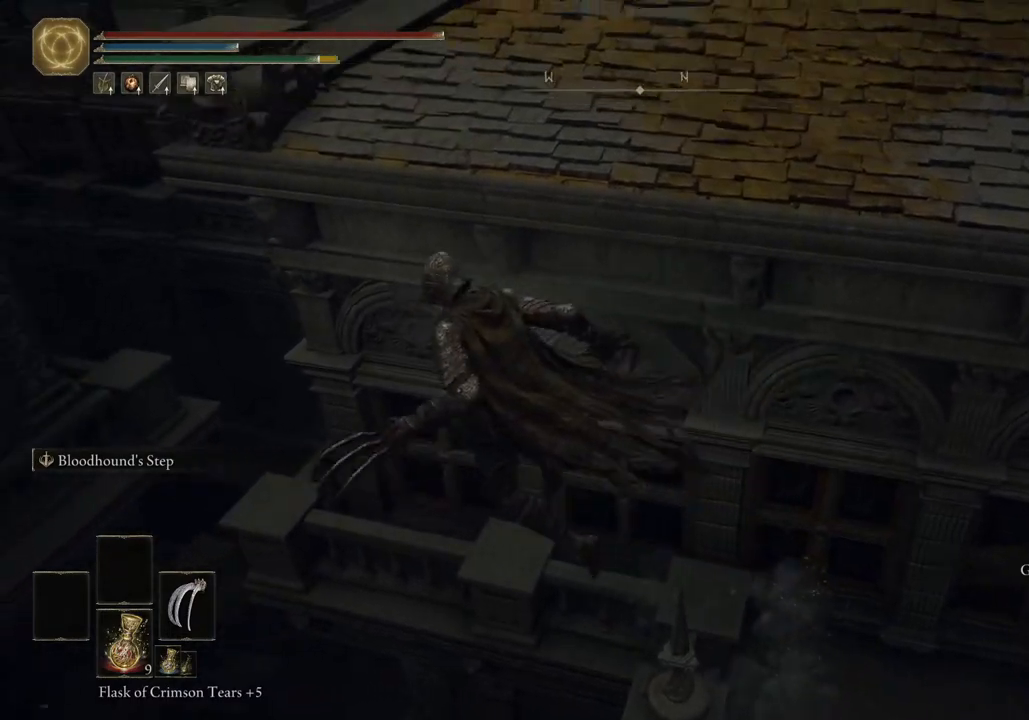
Gameplay with a controller (PlayStation layout); each line is a JSON object with the inputs held at the frame after it. "events" lists button and stick changes between this image and that frame as [ms after this image, input, new state], when the widget could be followed in between.
{"buttons": ["CIRCLE"], "left_stick": "up", "right_stick": "center", "events": [[233, "left_stick", "up"]]}
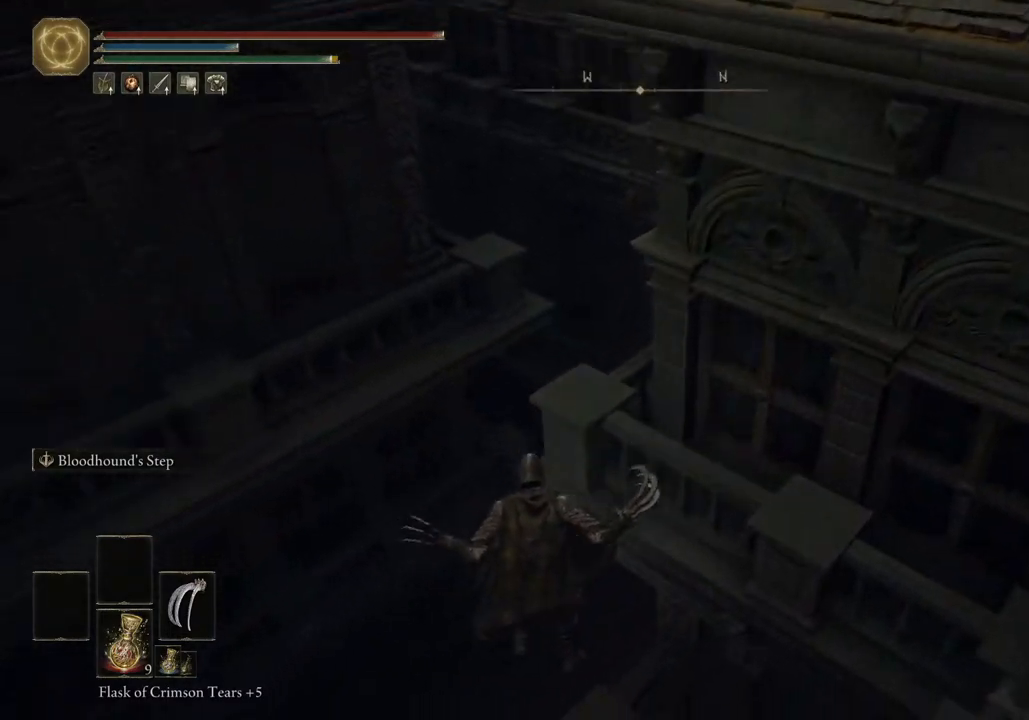
{"buttons": ["CIRCLE"], "left_stick": "up", "right_stick": "up-right", "events": [[467, "right_stick", "up-right"]]}
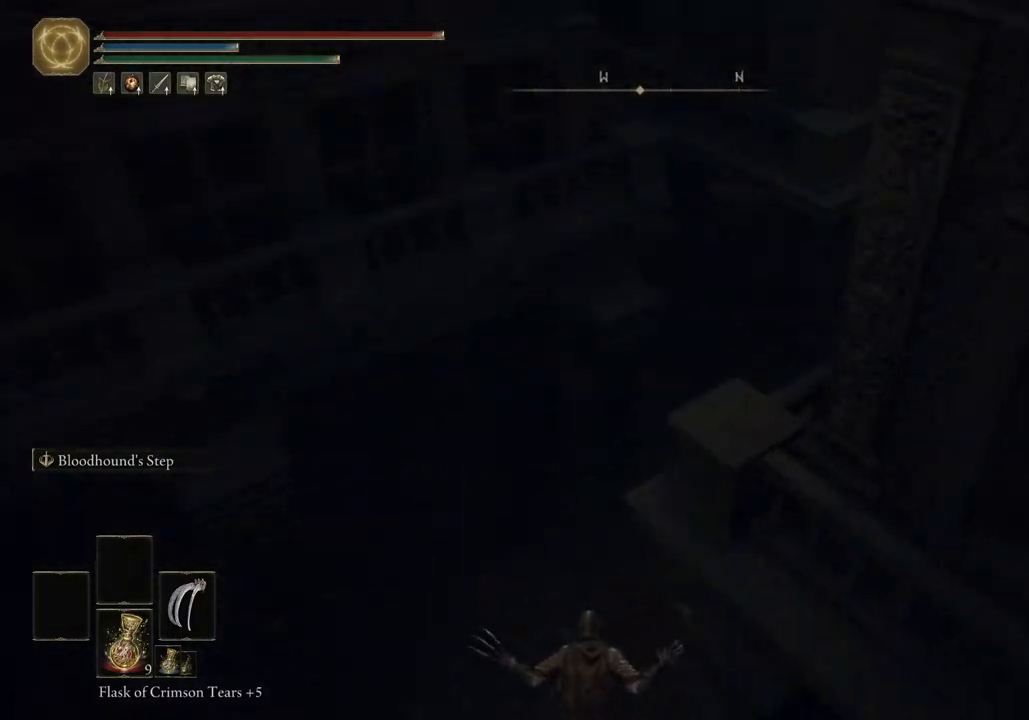
{"buttons": ["CIRCLE"], "left_stick": "up", "right_stick": "up-right", "events": []}
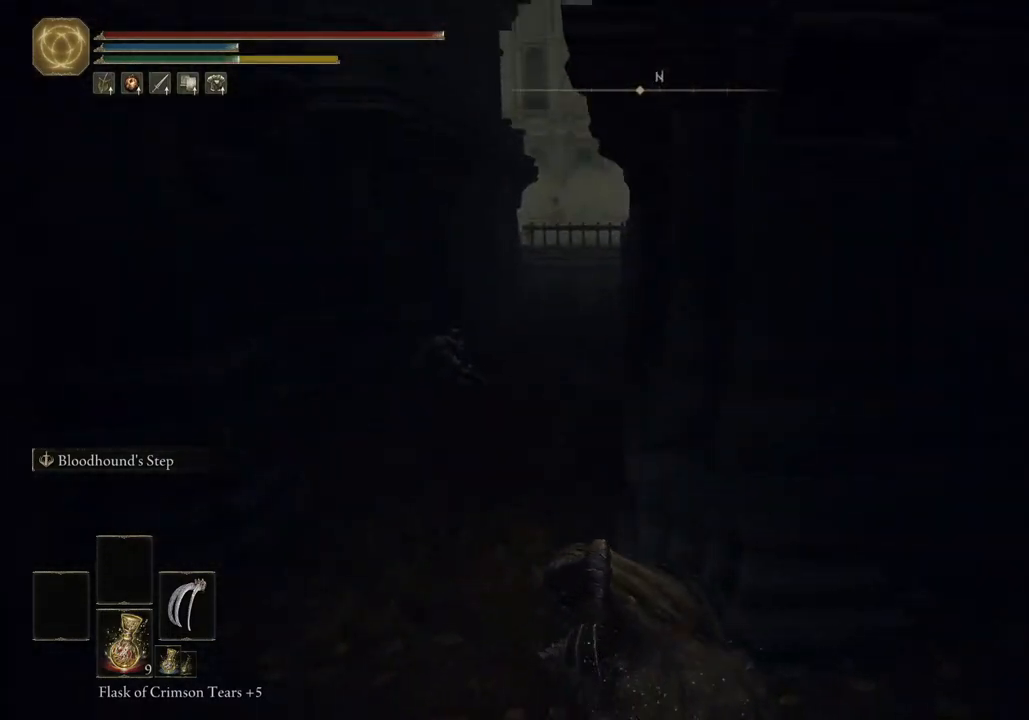
{"buttons": ["CIRCLE"], "left_stick": "up", "right_stick": "center", "events": [[33, "right_stick", "center"]]}
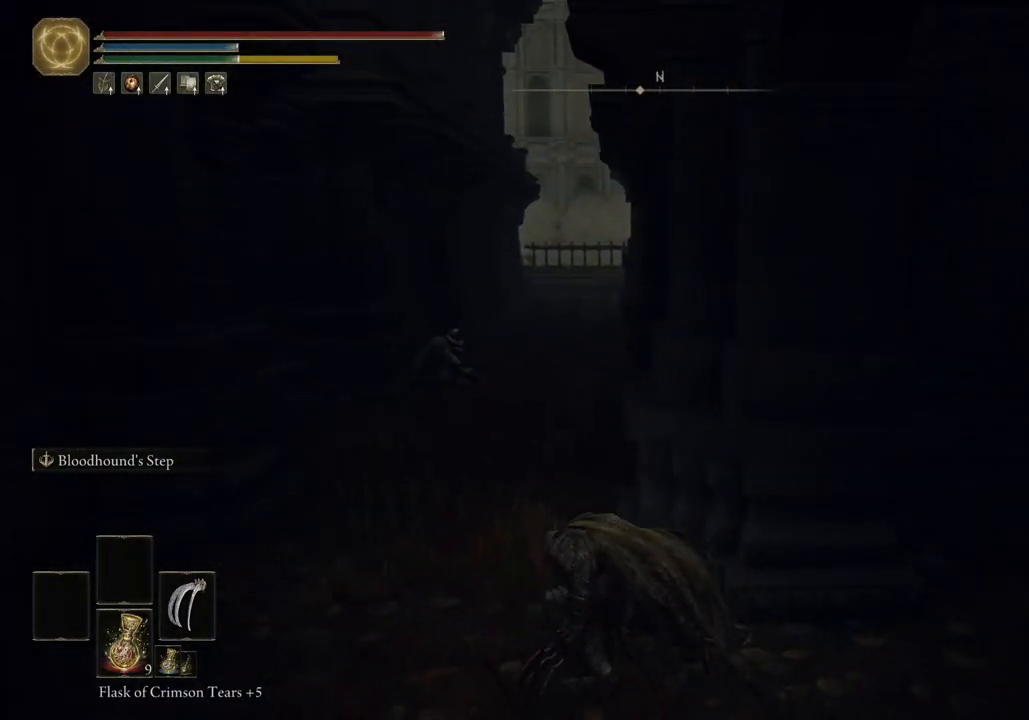
{"buttons": ["CIRCLE"], "left_stick": "up", "right_stick": "center", "events": []}
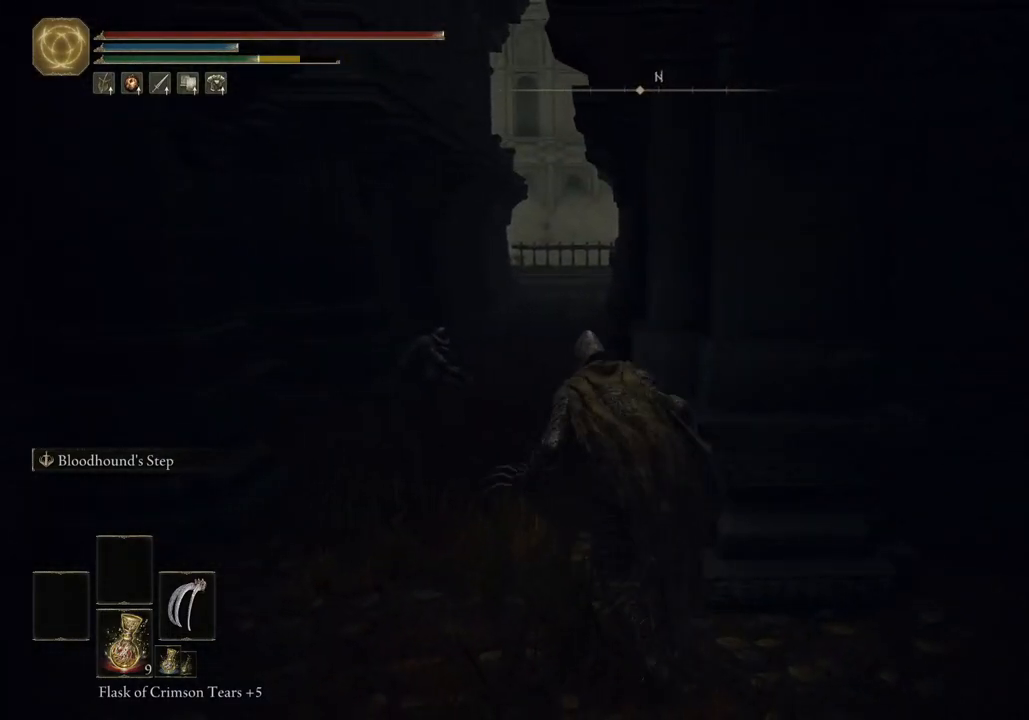
{"buttons": ["CIRCLE"], "left_stick": "up", "right_stick": "center", "events": []}
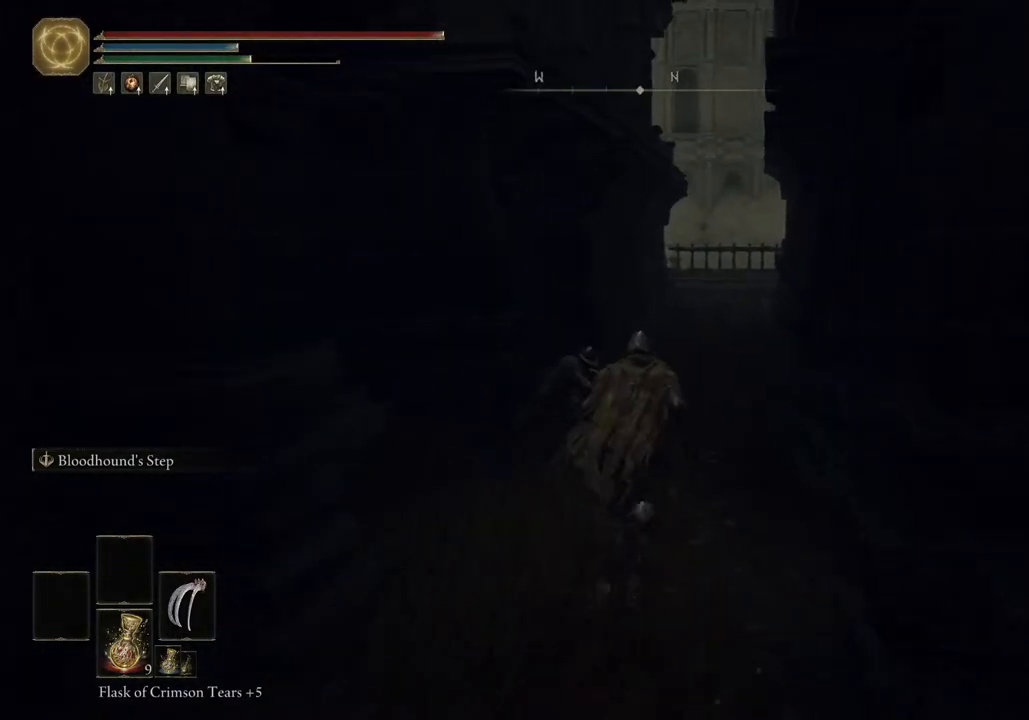
{"buttons": ["CIRCLE"], "left_stick": "up", "right_stick": "center", "events": []}
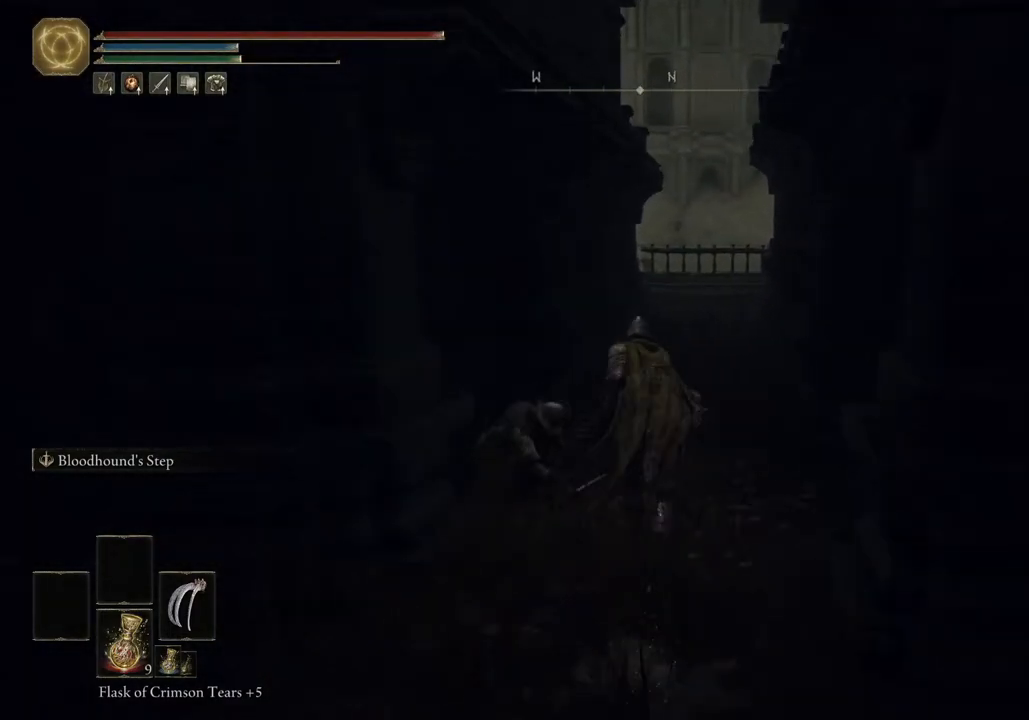
{"buttons": ["CIRCLE"], "left_stick": "up", "right_stick": "center", "events": []}
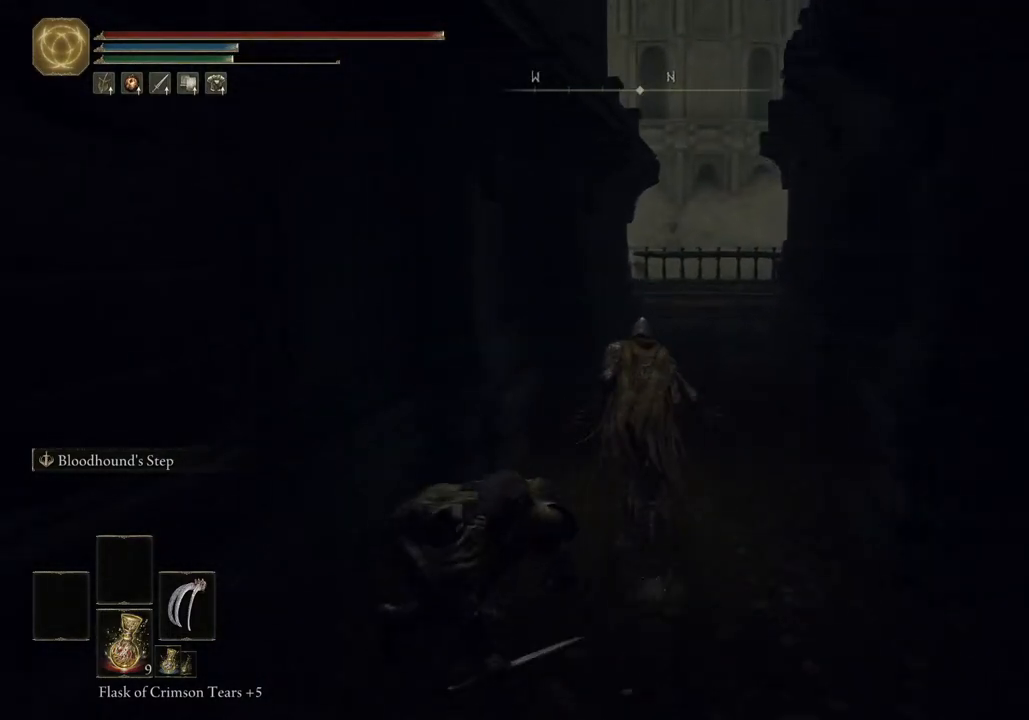
{"buttons": ["CIRCLE"], "left_stick": "up", "right_stick": "center", "events": []}
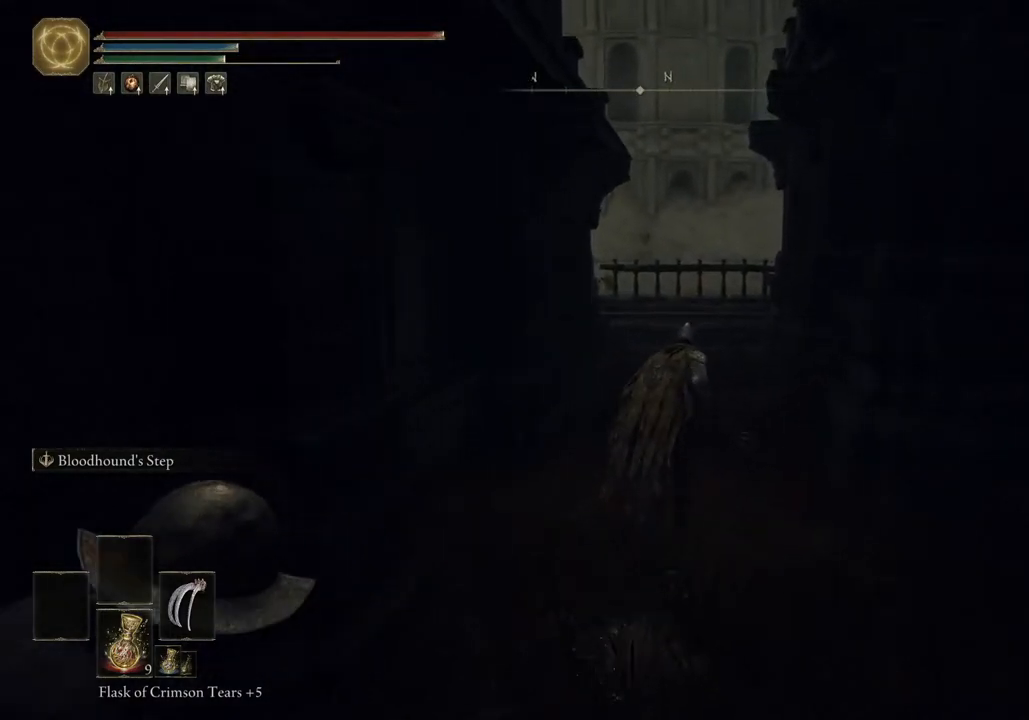
{"buttons": ["CIRCLE"], "left_stick": "up", "right_stick": "center", "events": []}
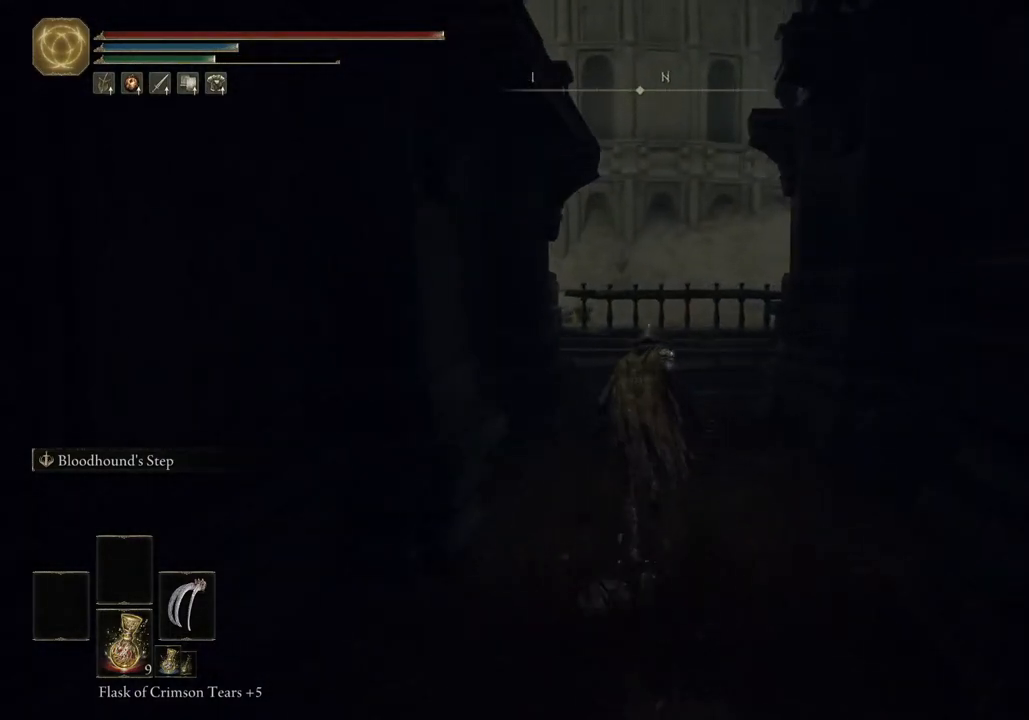
{"buttons": ["CIRCLE"], "left_stick": "up", "right_stick": "center", "events": []}
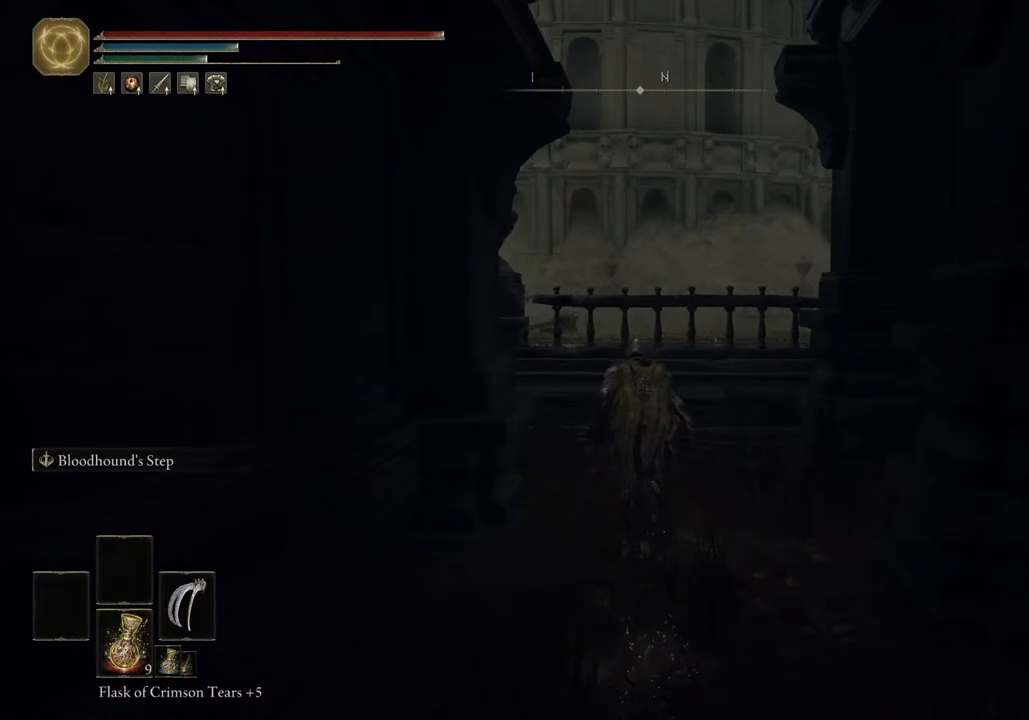
{"buttons": [], "left_stick": "up", "right_stick": "down-left", "events": [[50, "CROSS", "down"], [200, "CROSS", "up"], [233, "CIRCLE", "up"], [400, "right_stick", "down-left"]]}
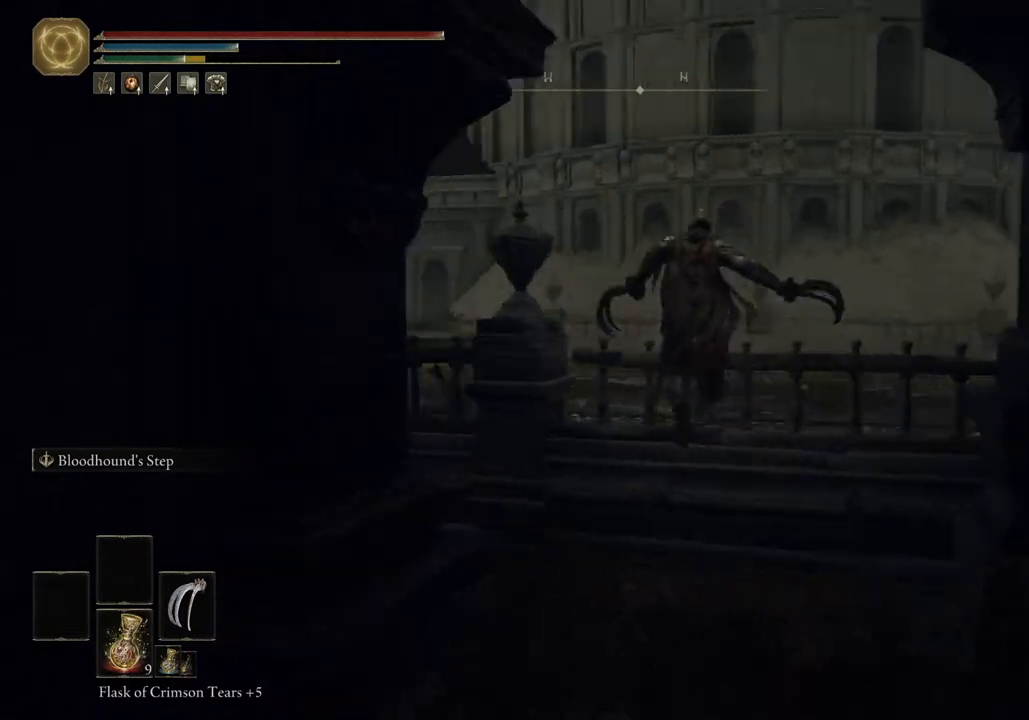
{"buttons": [], "left_stick": "up", "right_stick": "left", "events": [[333, "right_stick", "left"]]}
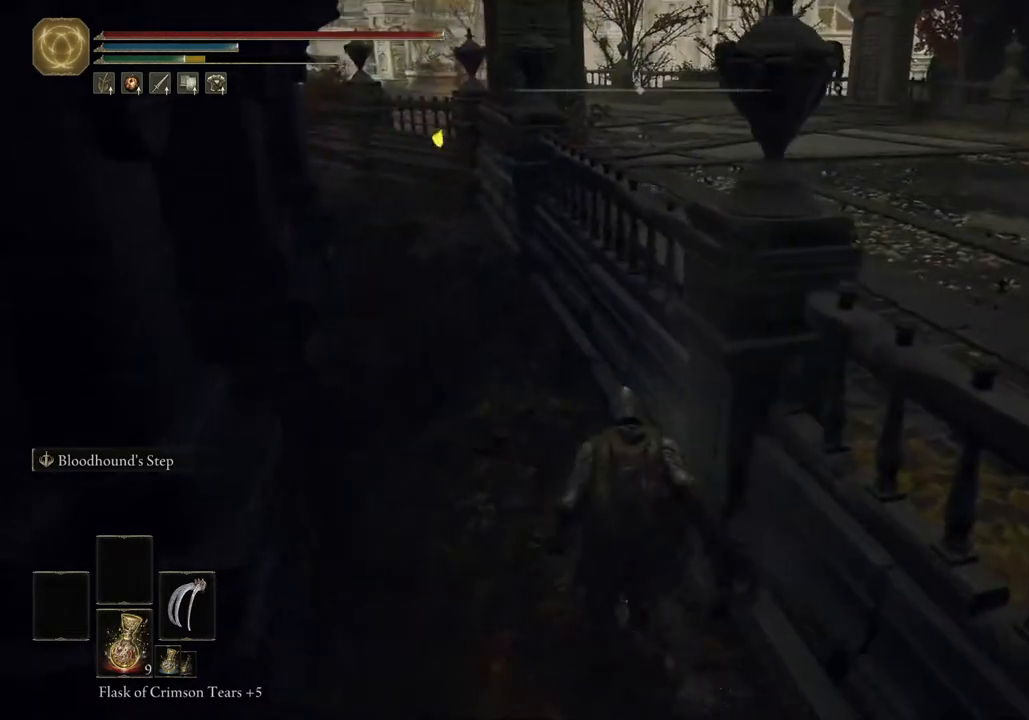
{"buttons": ["CIRCLE"], "left_stick": "up", "right_stick": "center", "events": [[250, "CIRCLE", "down"], [267, "right_stick", "center"]]}
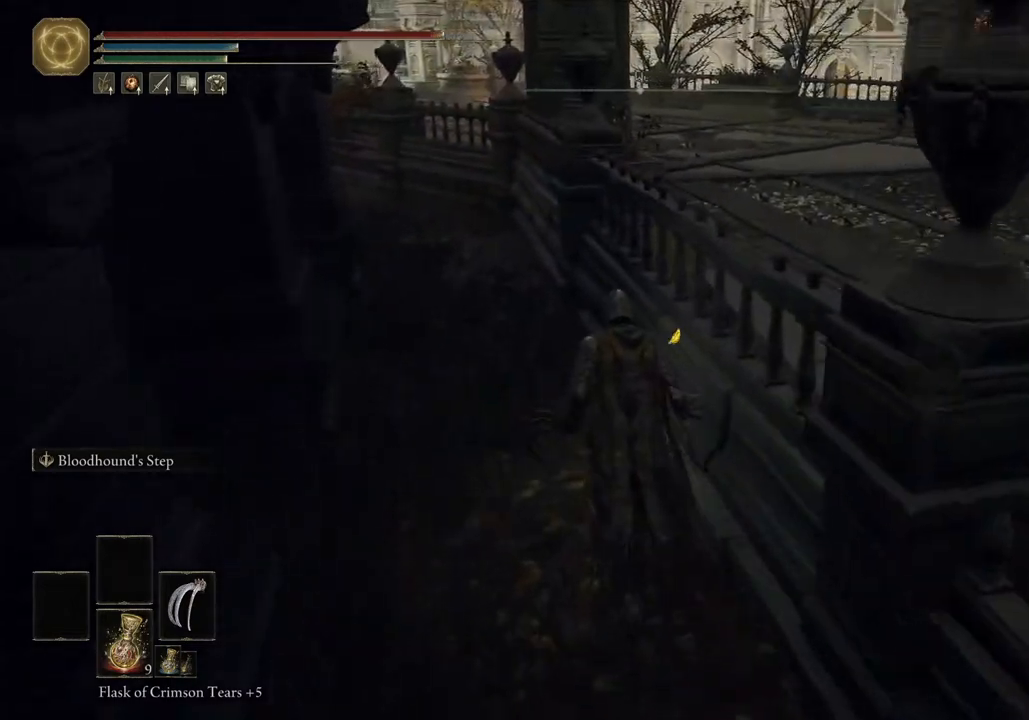
{"buttons": ["CIRCLE"], "left_stick": "up", "right_stick": "center", "events": []}
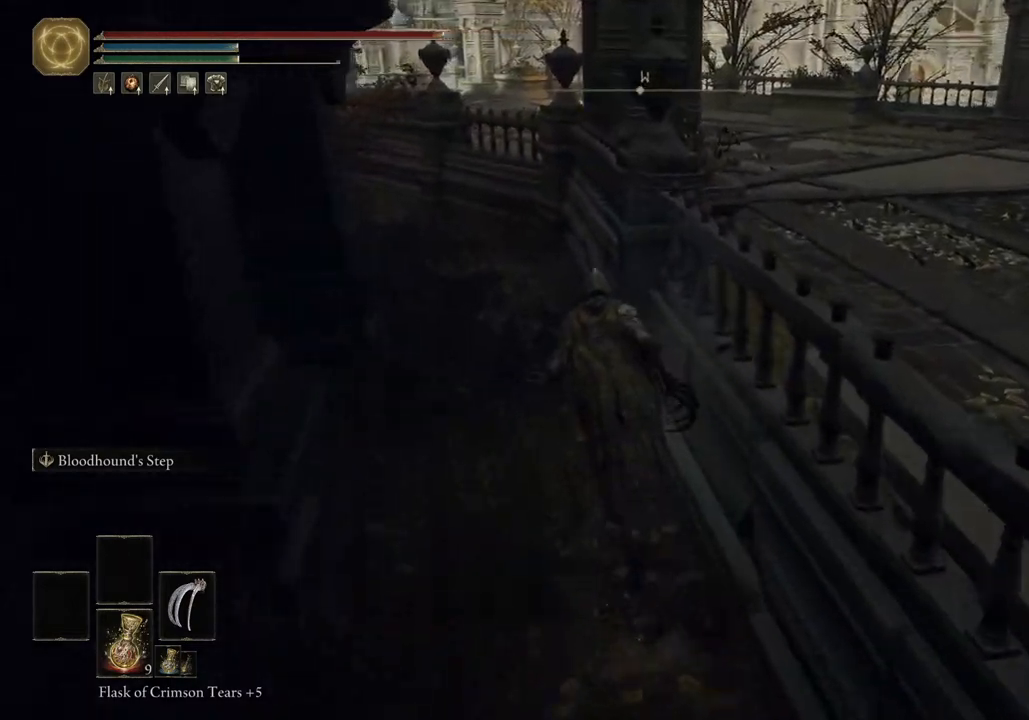
{"buttons": ["CIRCLE"], "left_stick": "up", "right_stick": "left", "events": [[33, "right_stick", "up-left"], [183, "right_stick", "left"]]}
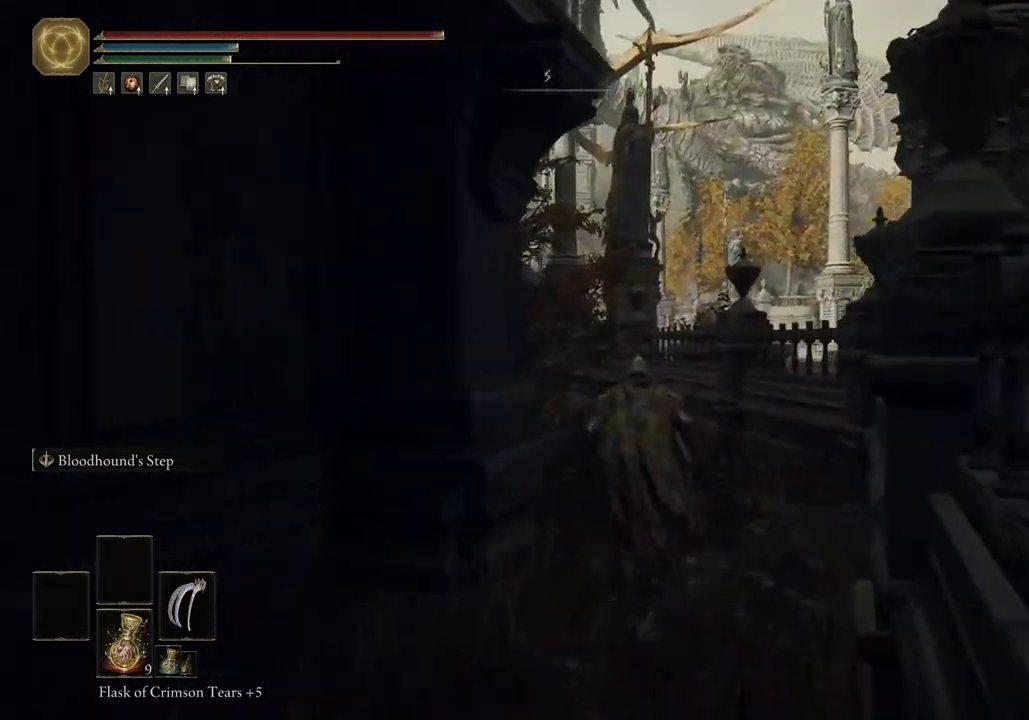
{"buttons": ["CIRCLE"], "left_stick": "up", "right_stick": "center", "events": [[17, "right_stick", "center"]]}
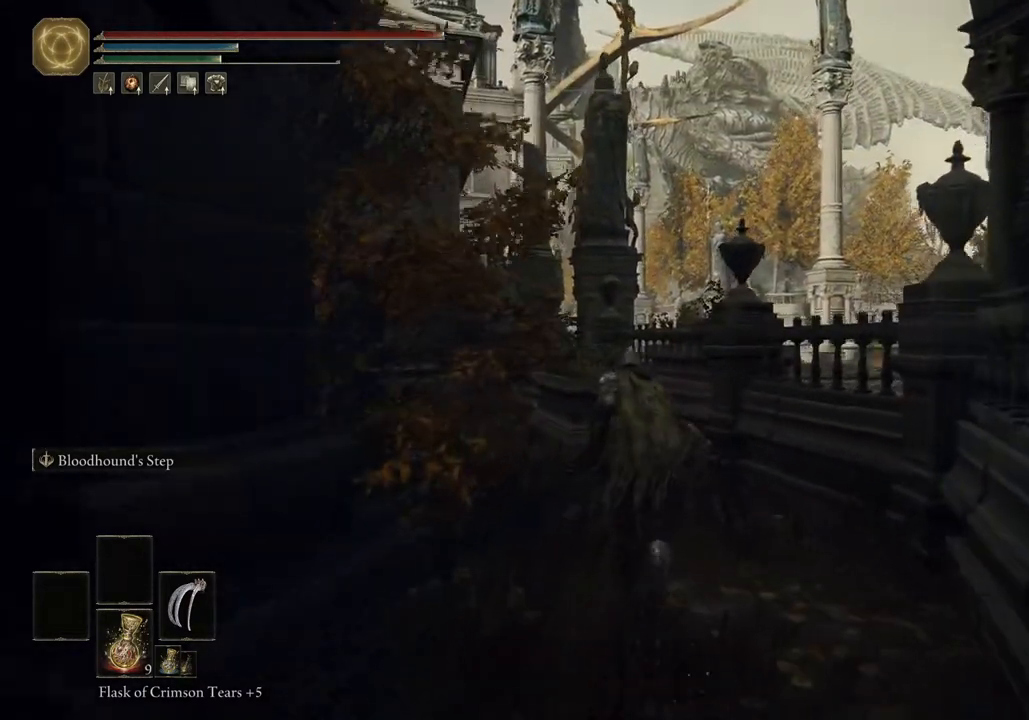
{"buttons": ["CIRCLE"], "left_stick": "up", "right_stick": "center", "events": []}
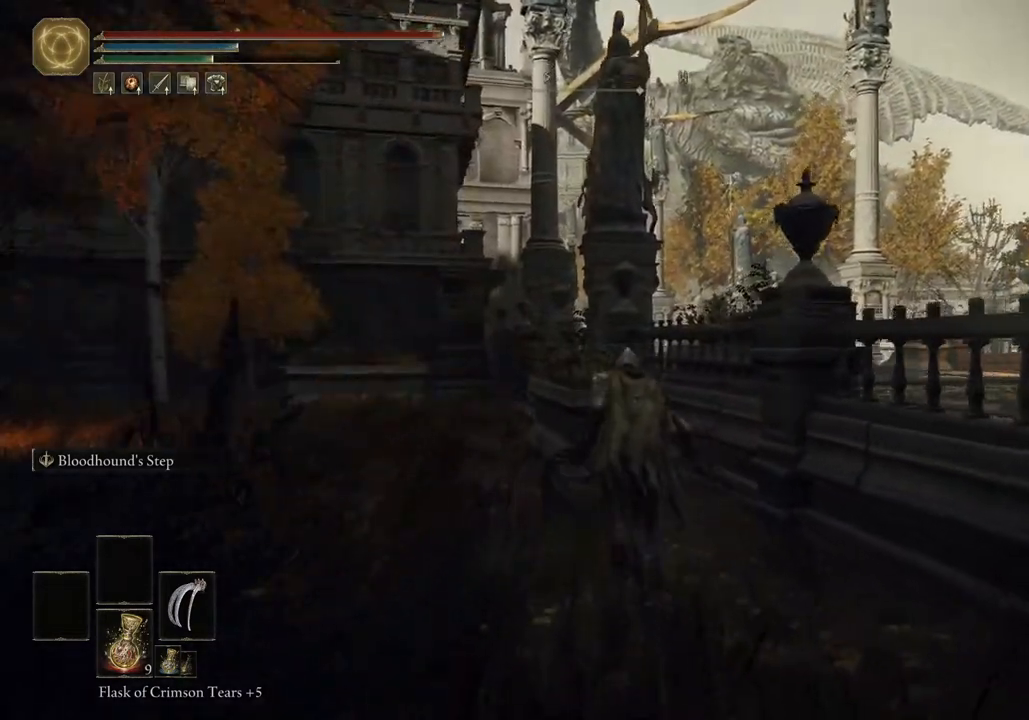
{"buttons": [], "left_stick": "up", "right_stick": "center", "events": [[117, "CROSS", "down"], [283, "CIRCLE", "up"], [300, "CROSS", "up"]]}
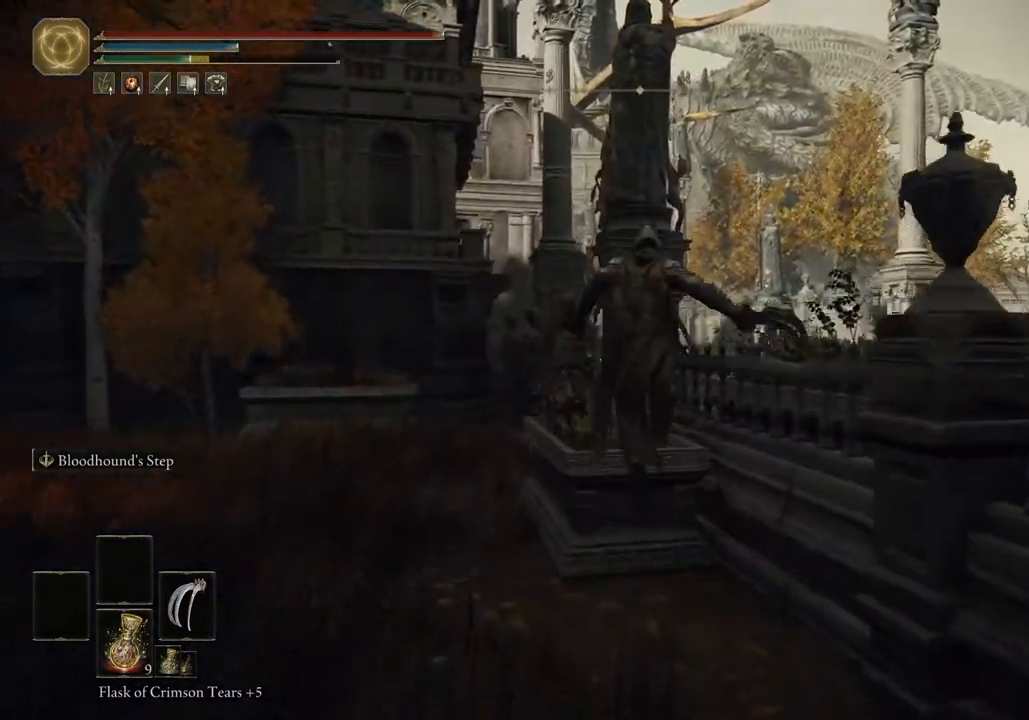
{"buttons": ["CROSS"], "left_stick": "up-right", "right_stick": "center", "events": [[133, "right_stick", "down-right"], [400, "right_stick", "center"], [467, "CROSS", "down"], [483, "left_stick", "up-right"]]}
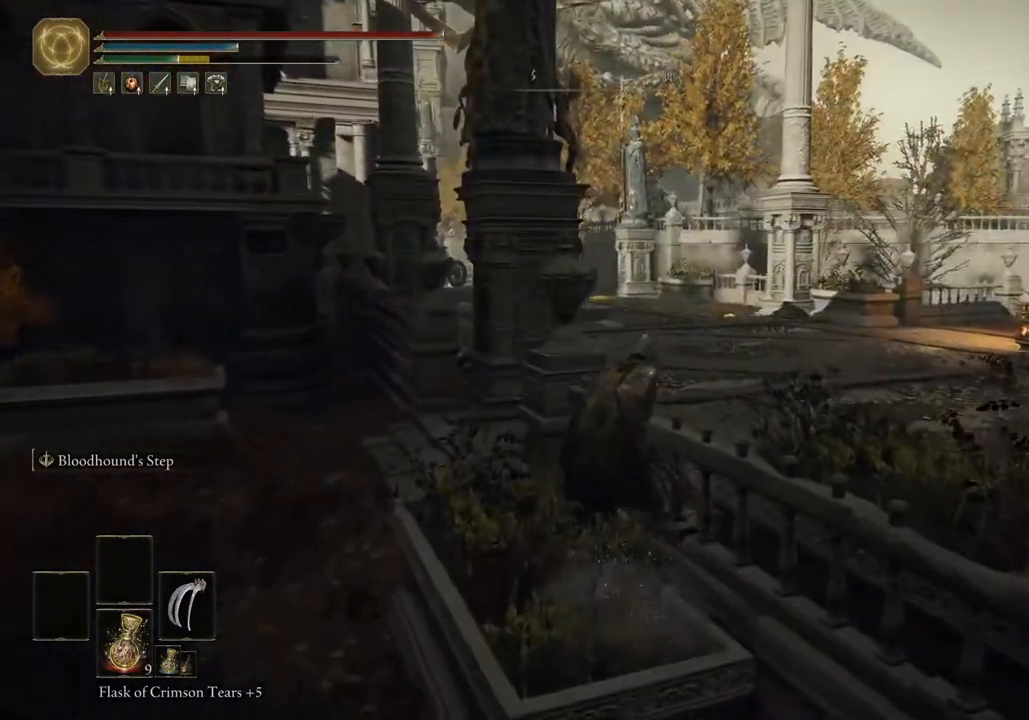
{"buttons": [], "left_stick": "up-right", "right_stick": "right", "events": [[100, "CROSS", "up"], [100, "right_stick", "down"], [150, "right_stick", "center"], [400, "right_stick", "right"]]}
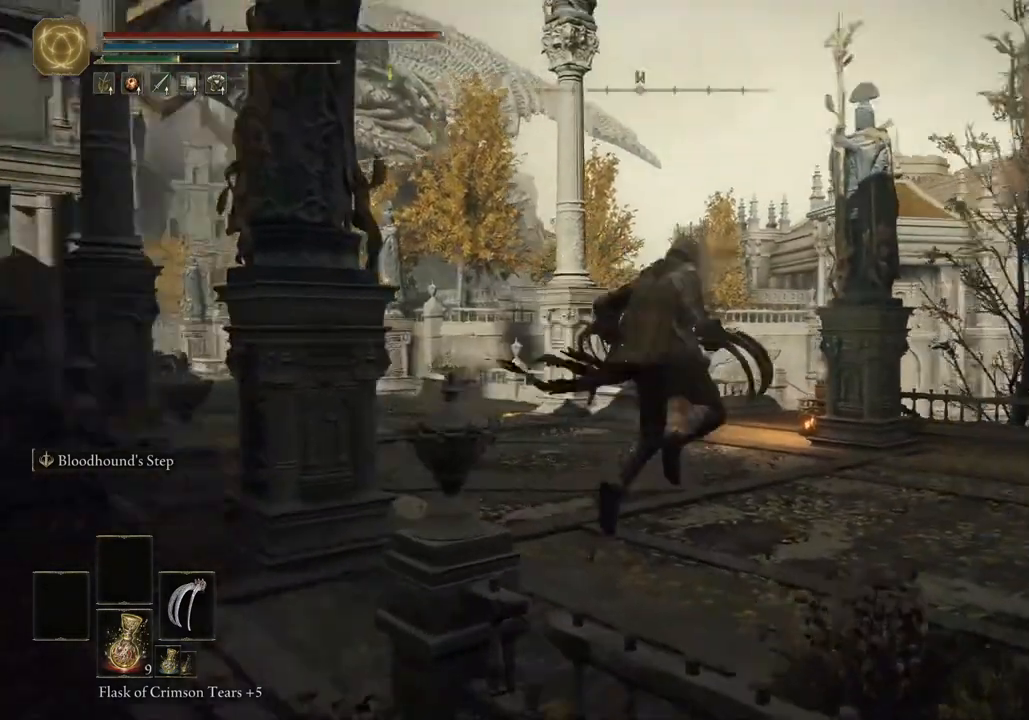
{"buttons": [], "left_stick": "up-right", "right_stick": "right", "events": []}
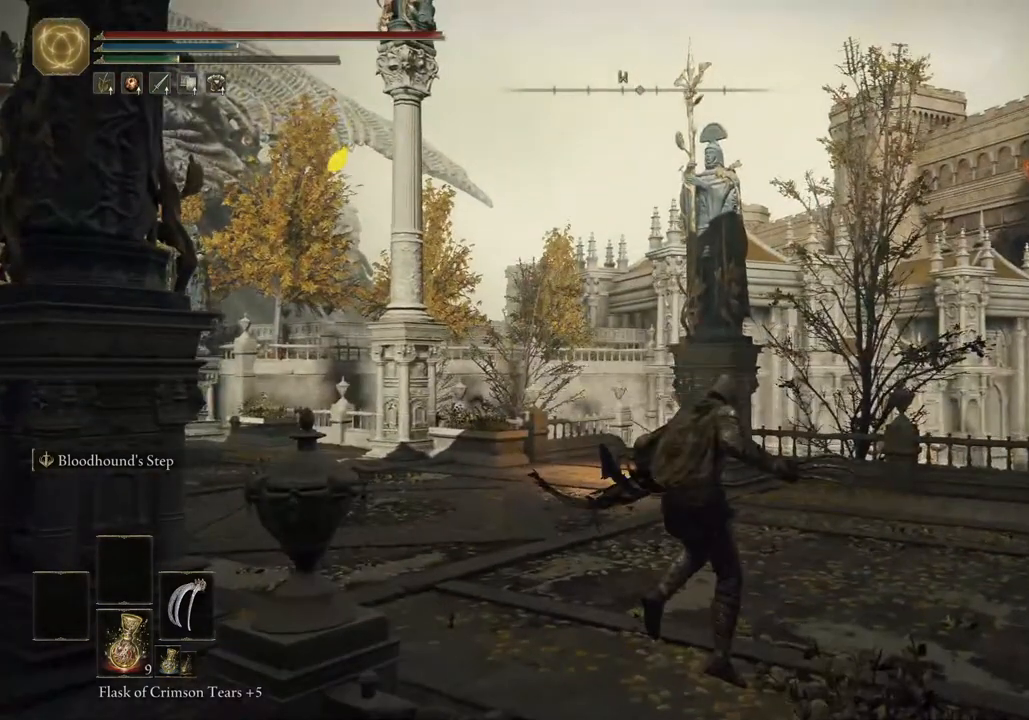
{"buttons": [], "left_stick": "up", "right_stick": "center", "events": [[150, "right_stick", "center"], [400, "left_stick", "up"]]}
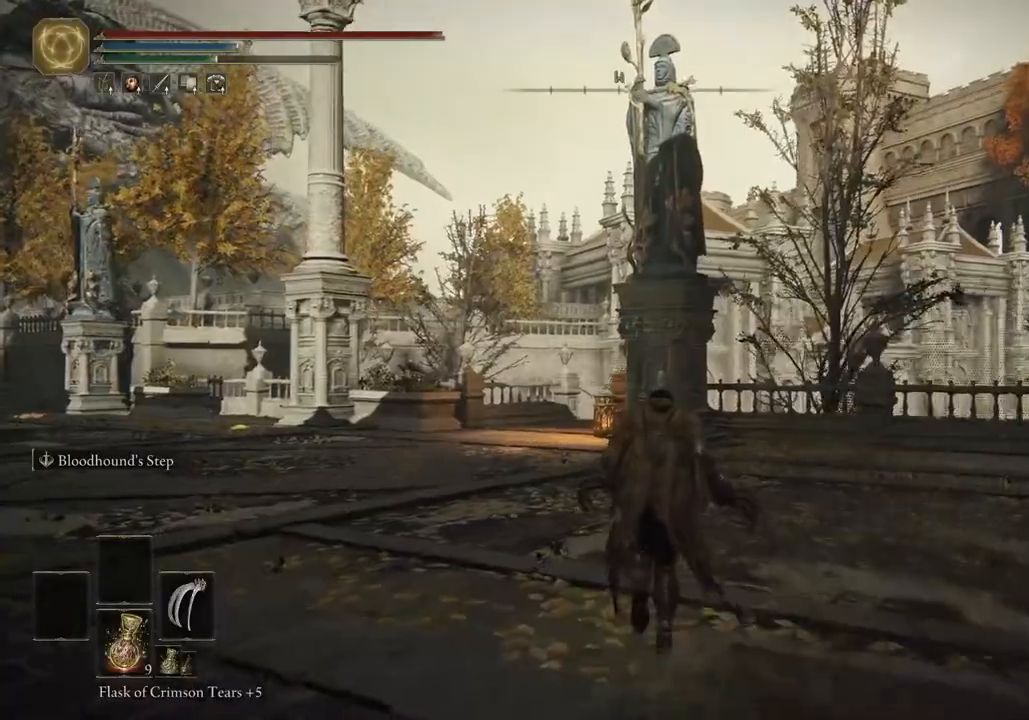
{"buttons": [], "left_stick": "up", "right_stick": "center", "events": []}
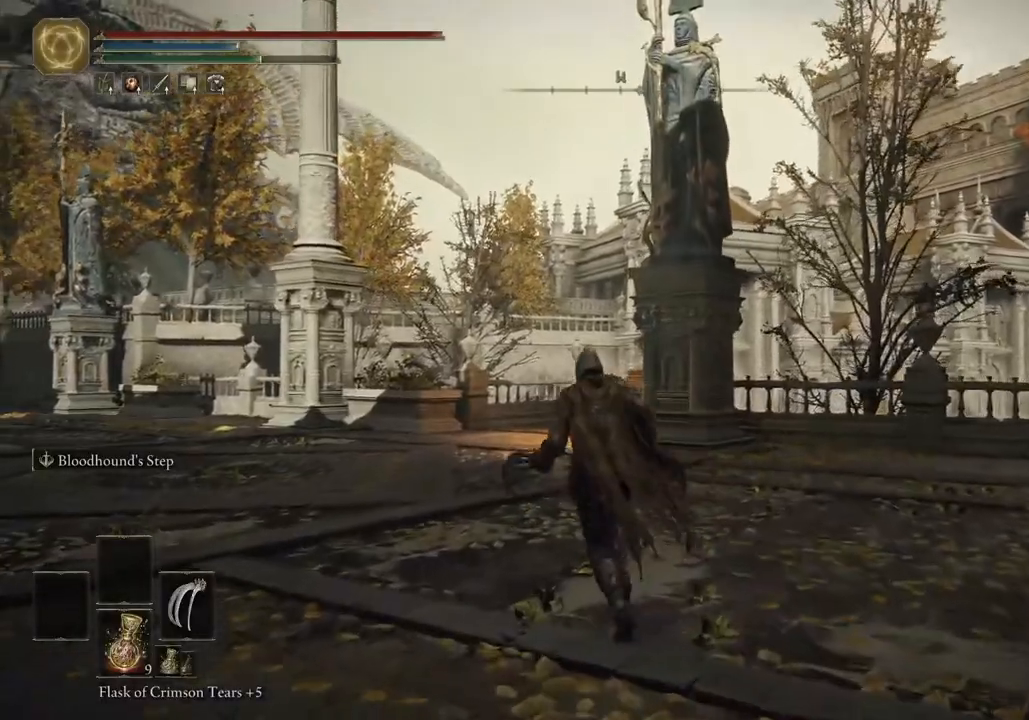
{"buttons": [], "left_stick": "up", "right_stick": "center", "events": []}
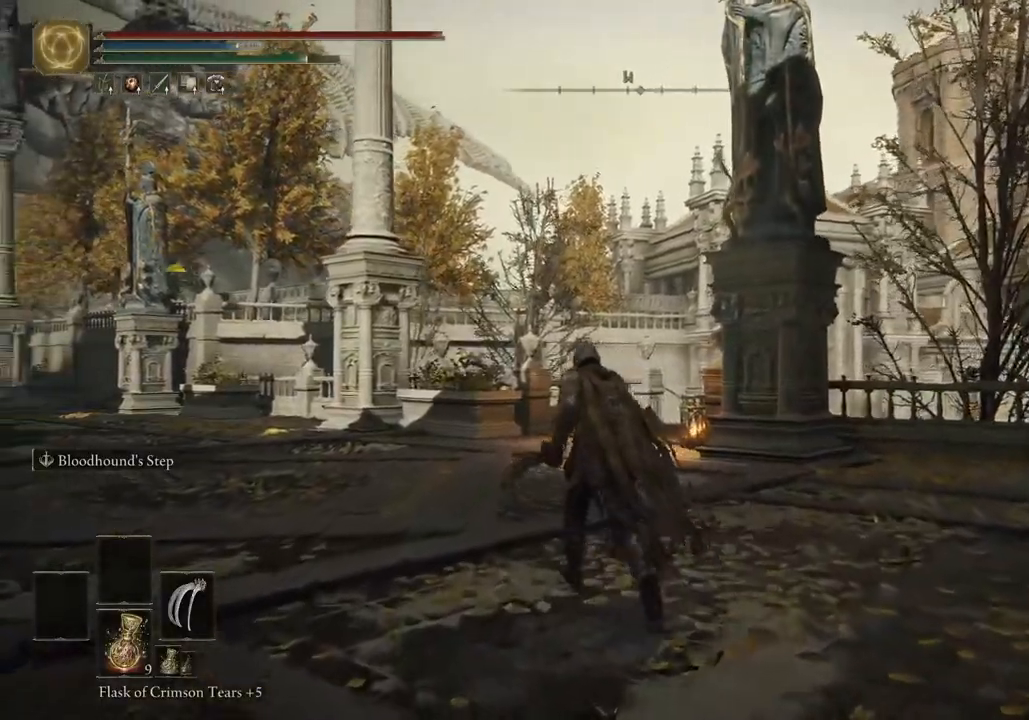
{"buttons": [], "left_stick": "up", "right_stick": "center", "events": []}
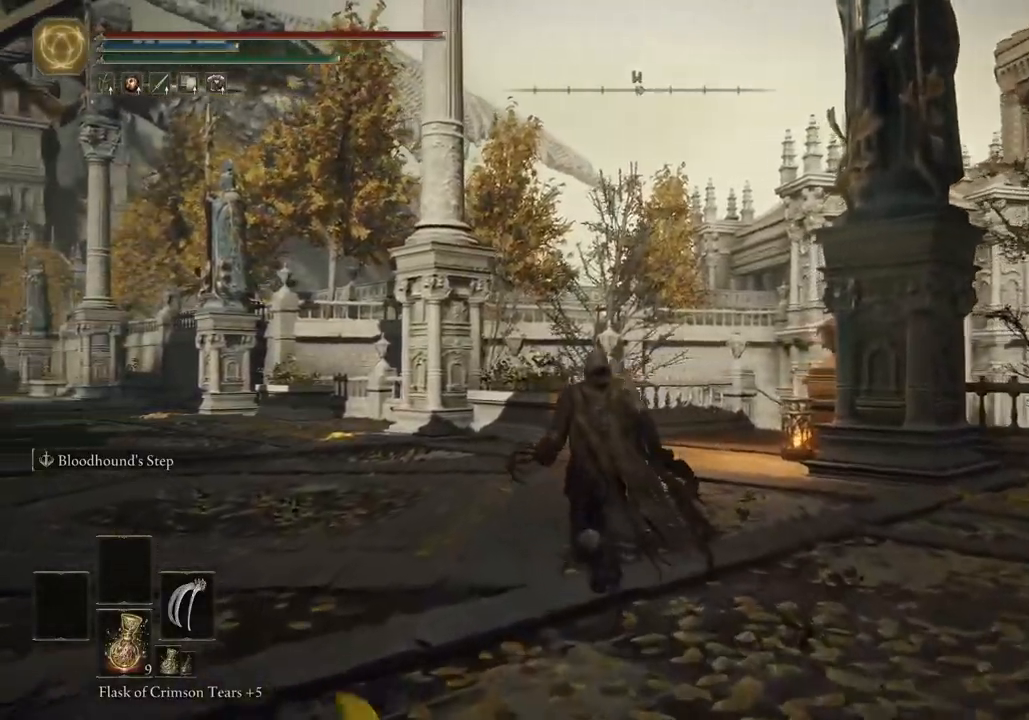
{"buttons": ["CIRCLE"], "left_stick": "up", "right_stick": "center", "events": [[450, "CIRCLE", "down"]]}
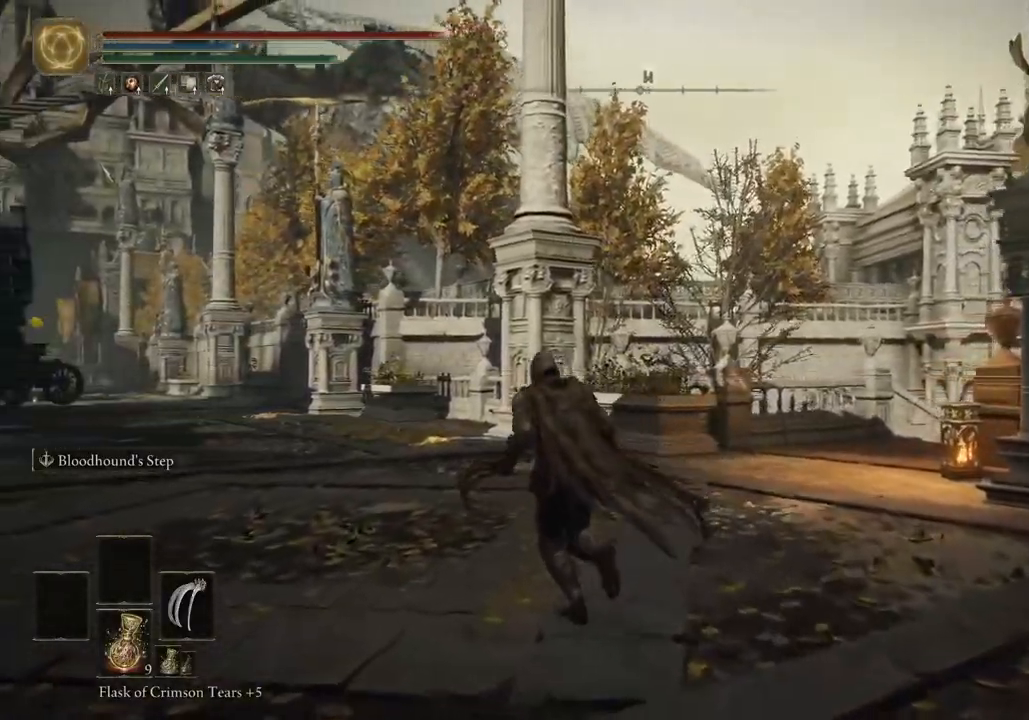
{"buttons": ["CIRCLE"], "left_stick": "up", "right_stick": "center", "events": []}
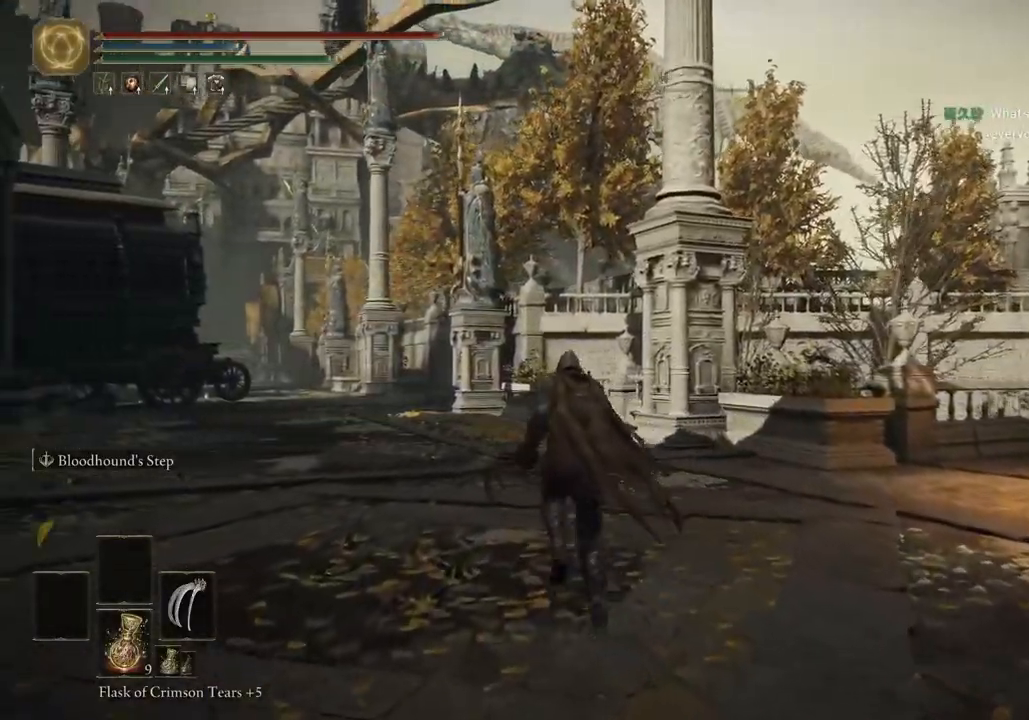
{"buttons": ["CIRCLE"], "left_stick": "up", "right_stick": "center", "events": []}
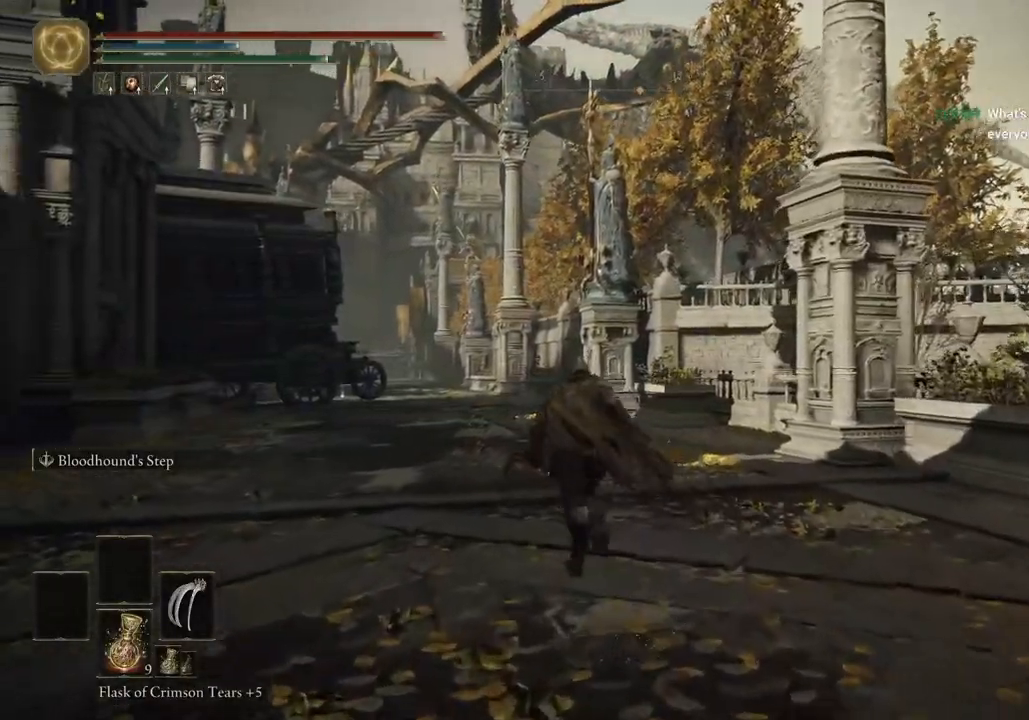
{"buttons": ["CIRCLE"], "left_stick": "up", "right_stick": "center", "events": []}
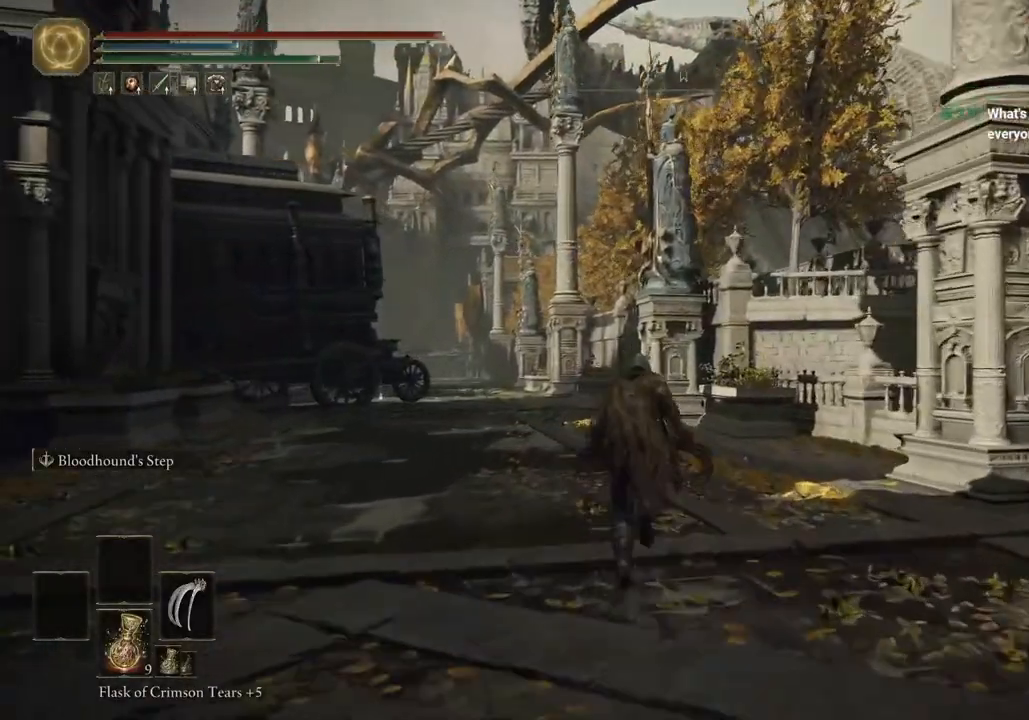
{"buttons": ["CIRCLE"], "left_stick": "up", "right_stick": "center", "events": []}